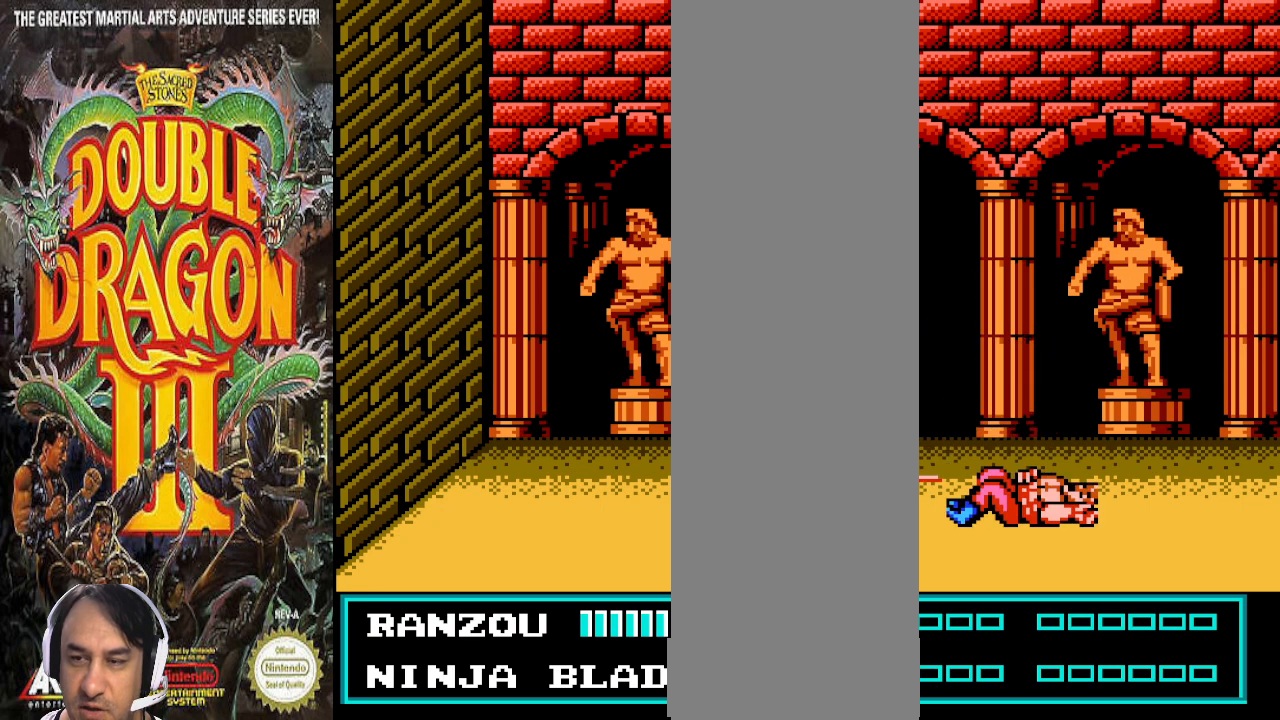
Gameplay with a controller (PlayStation layout); each line is a JSON object with the inputs held at the frame after it. "events" lists button and stick changes between this image and that frame as [ms after this image, input, new state], when the widget could be followed in between. Not read: CROSS DPAD_DOWN DPAD_LEFT L1 L2 L3 R1 R2 R3.
{"buttons": ["DPAD_UP"], "events": []}
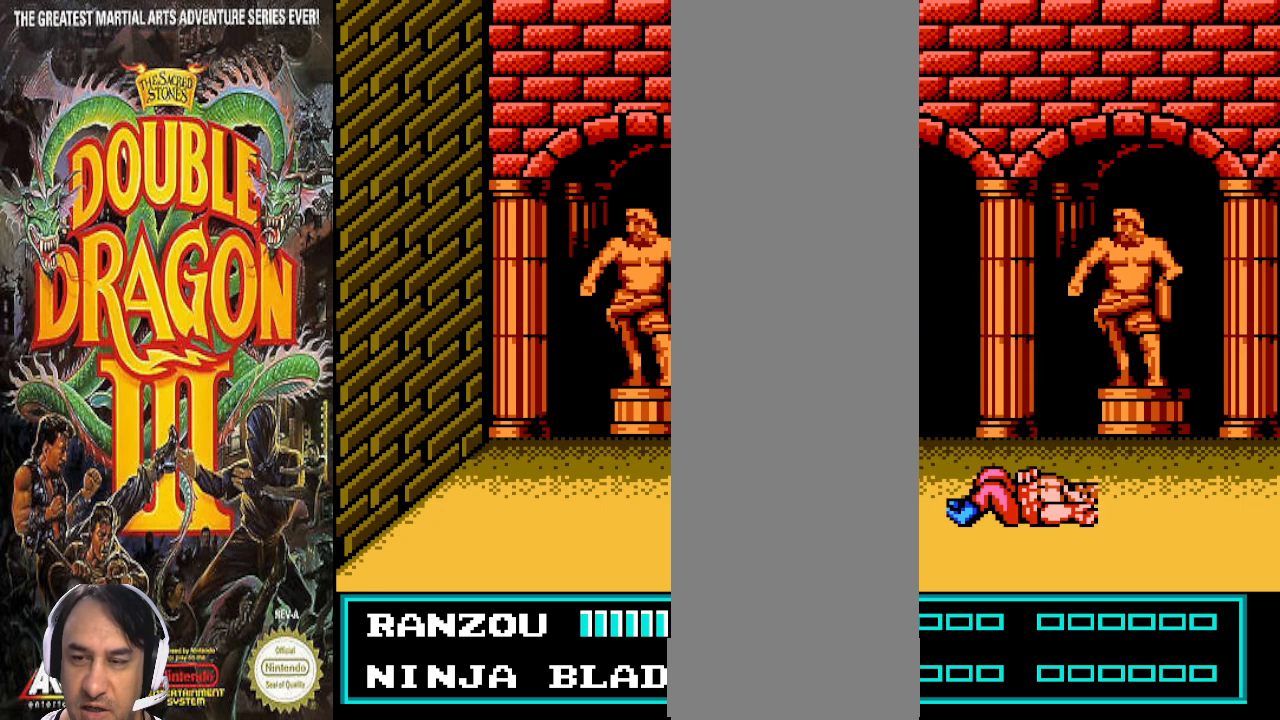
{"buttons": [], "events": [[33, "DPAD_UP", "up"], [167, "DPAD_RIGHT", "down"], [467, "DPAD_RIGHT", "up"]]}
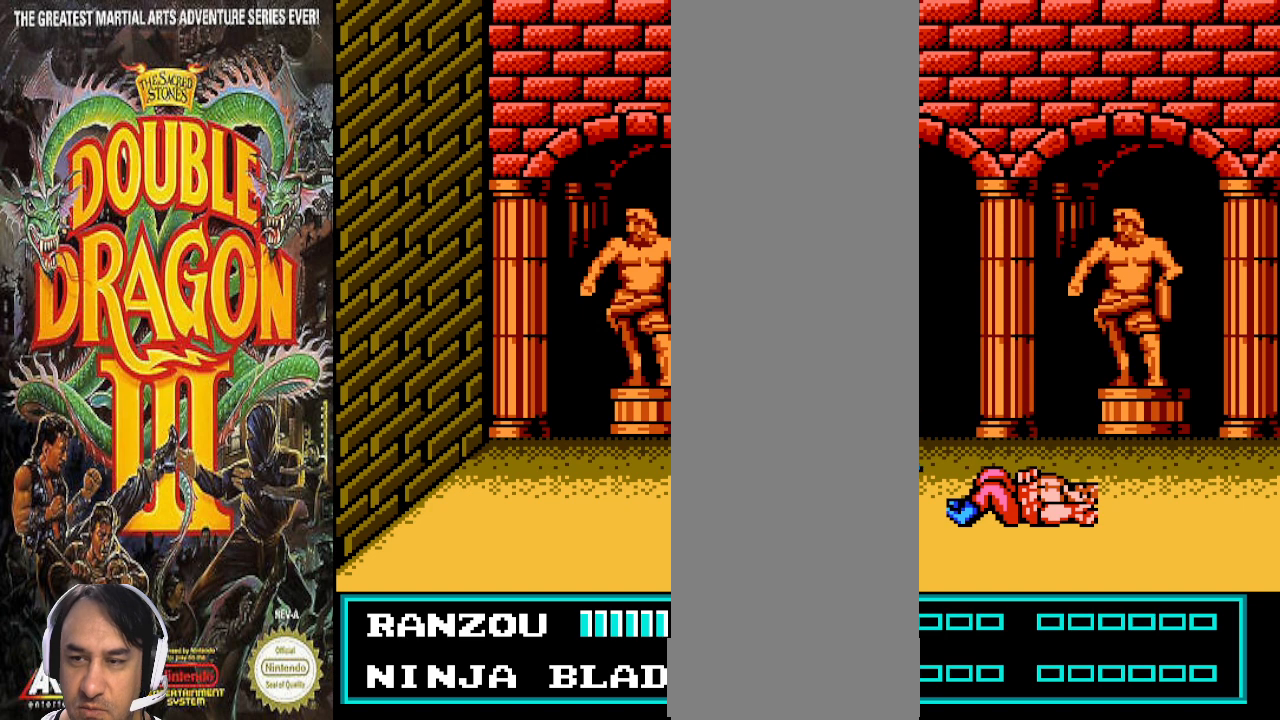
{"buttons": [], "events": []}
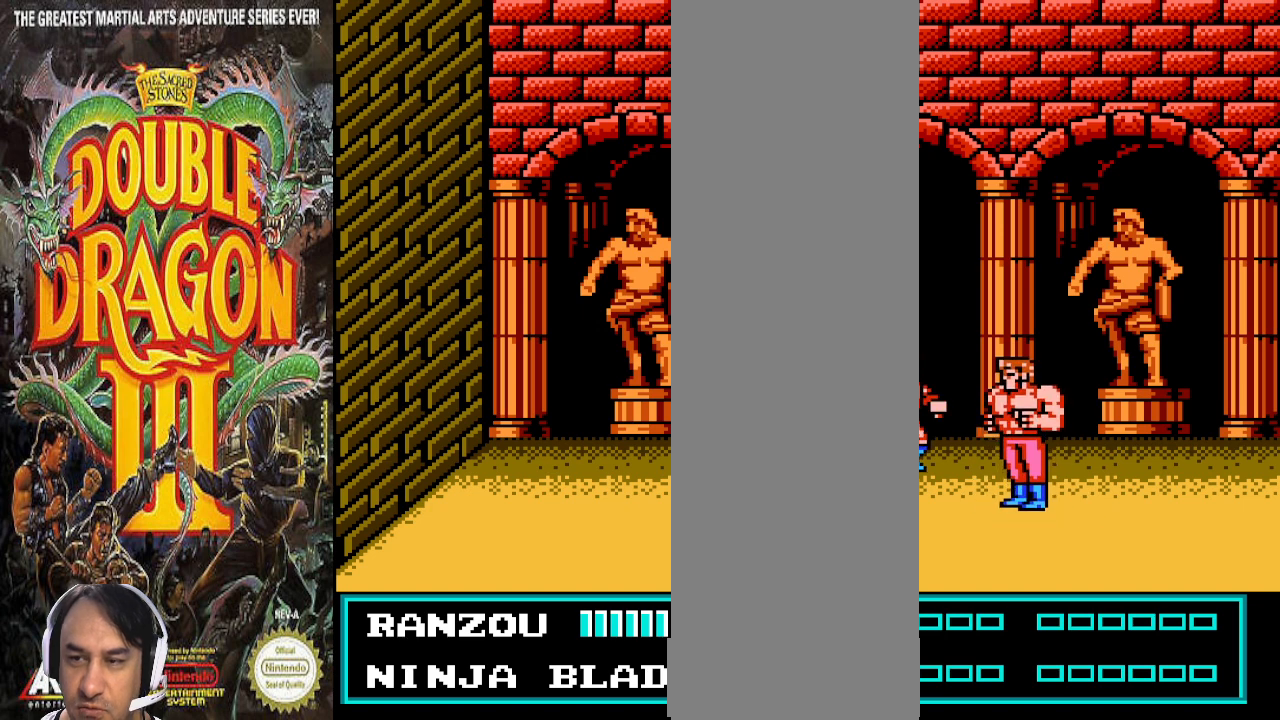
{"buttons": [], "events": []}
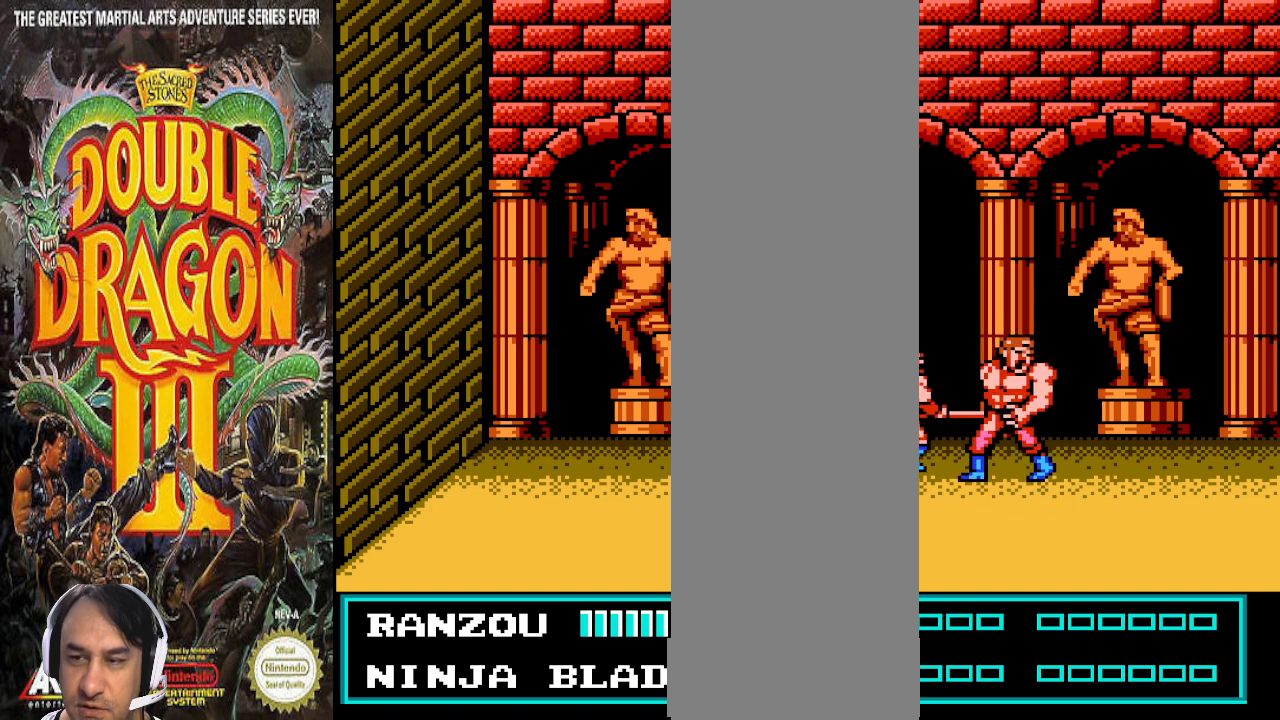
{"buttons": [], "events": []}
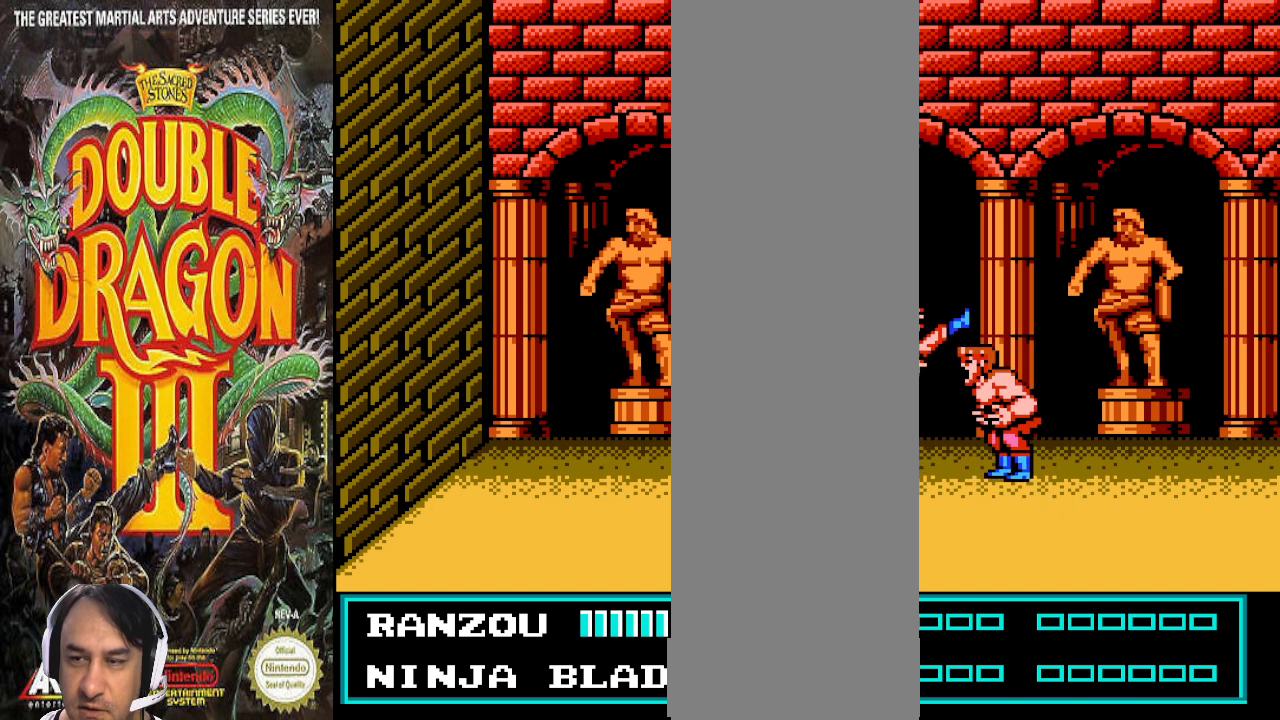
{"buttons": [], "events": []}
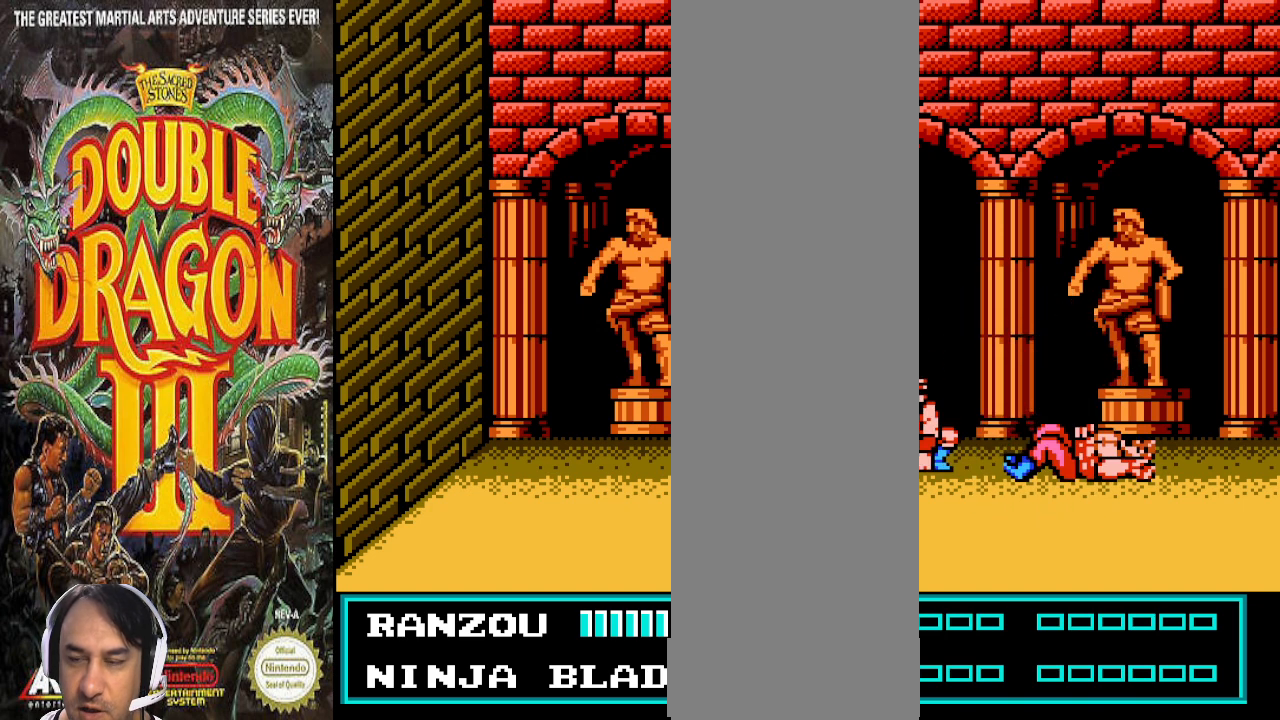
{"buttons": [], "events": []}
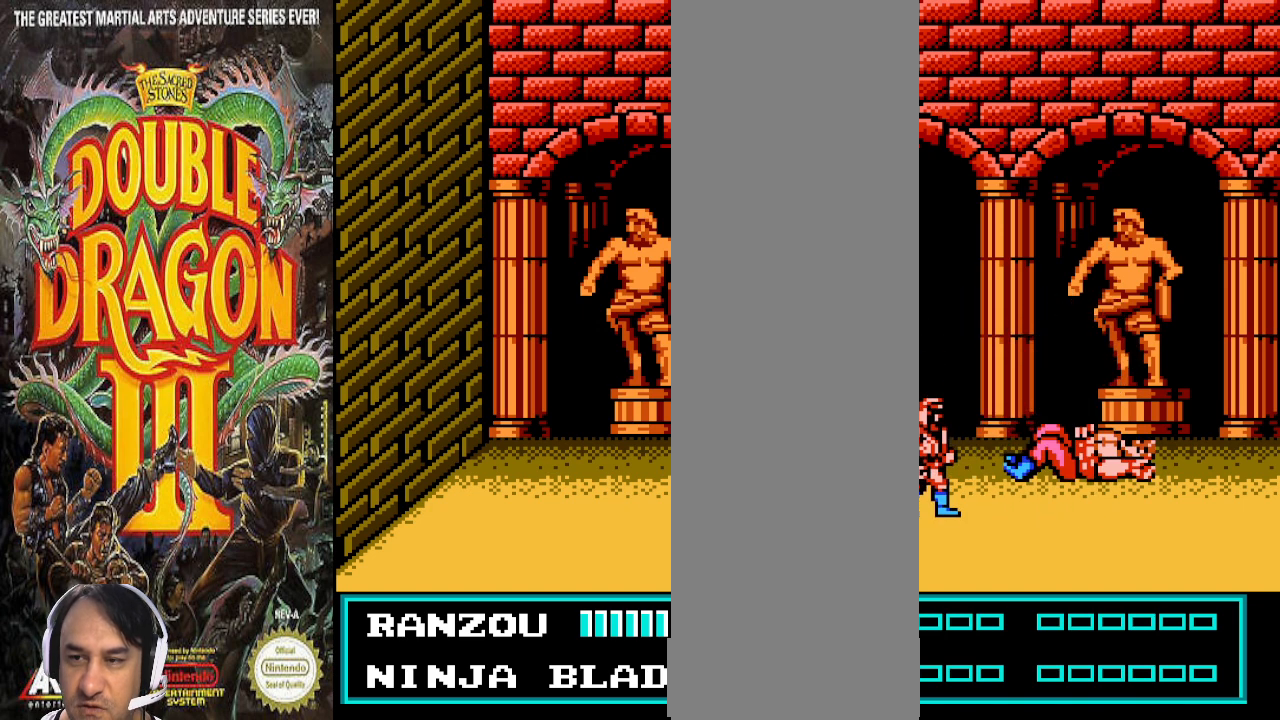
{"buttons": [], "events": [[267, "DPAD_RIGHT", "down"], [367, "DPAD_RIGHT", "up"]]}
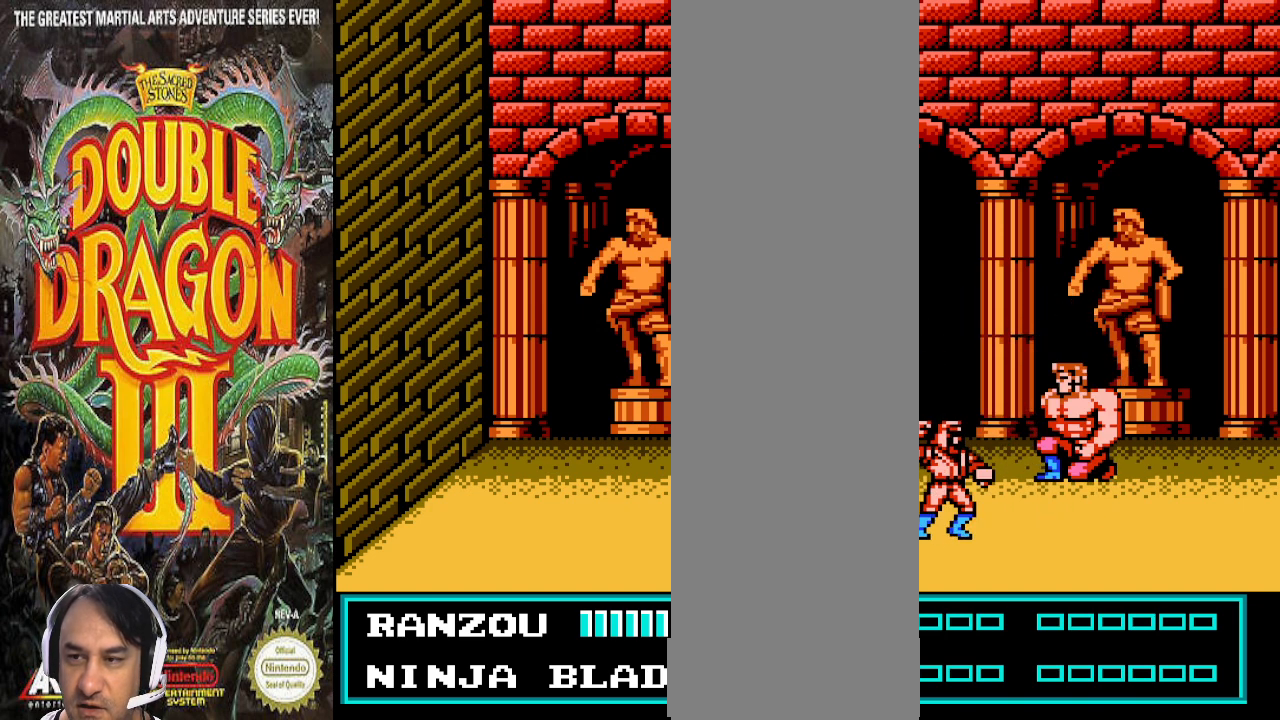
{"buttons": [], "events": []}
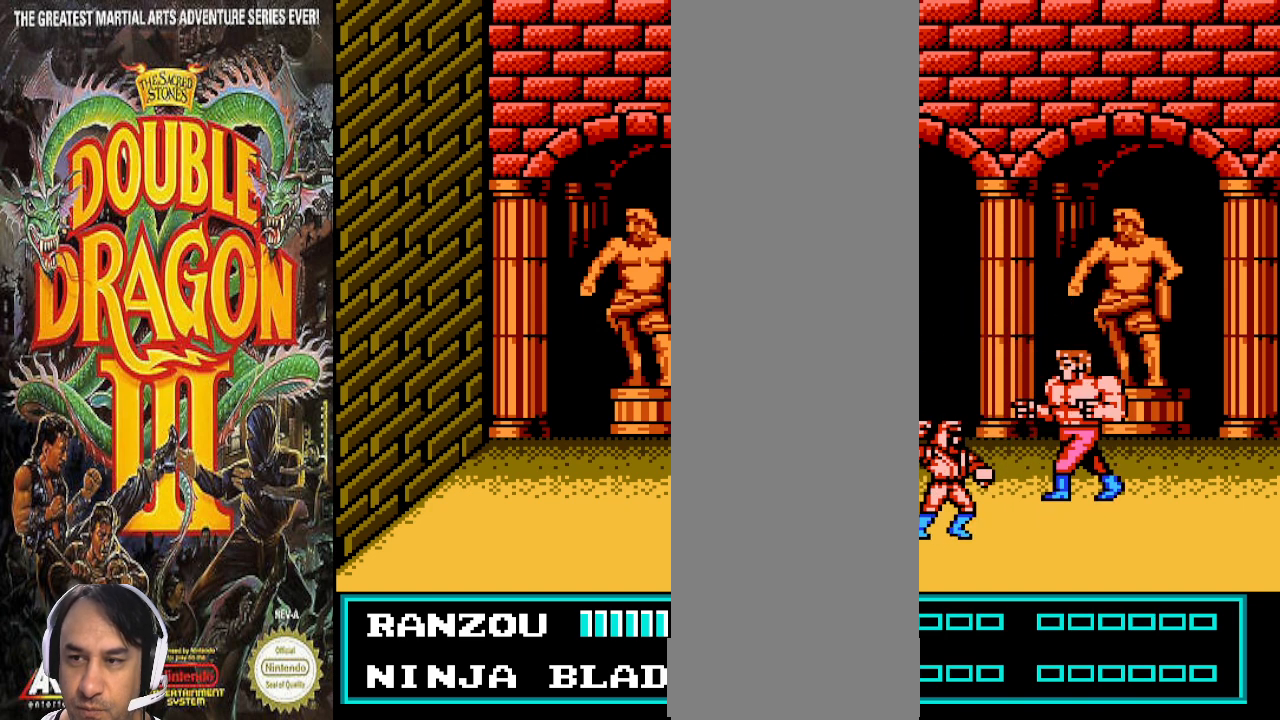
{"buttons": [], "events": []}
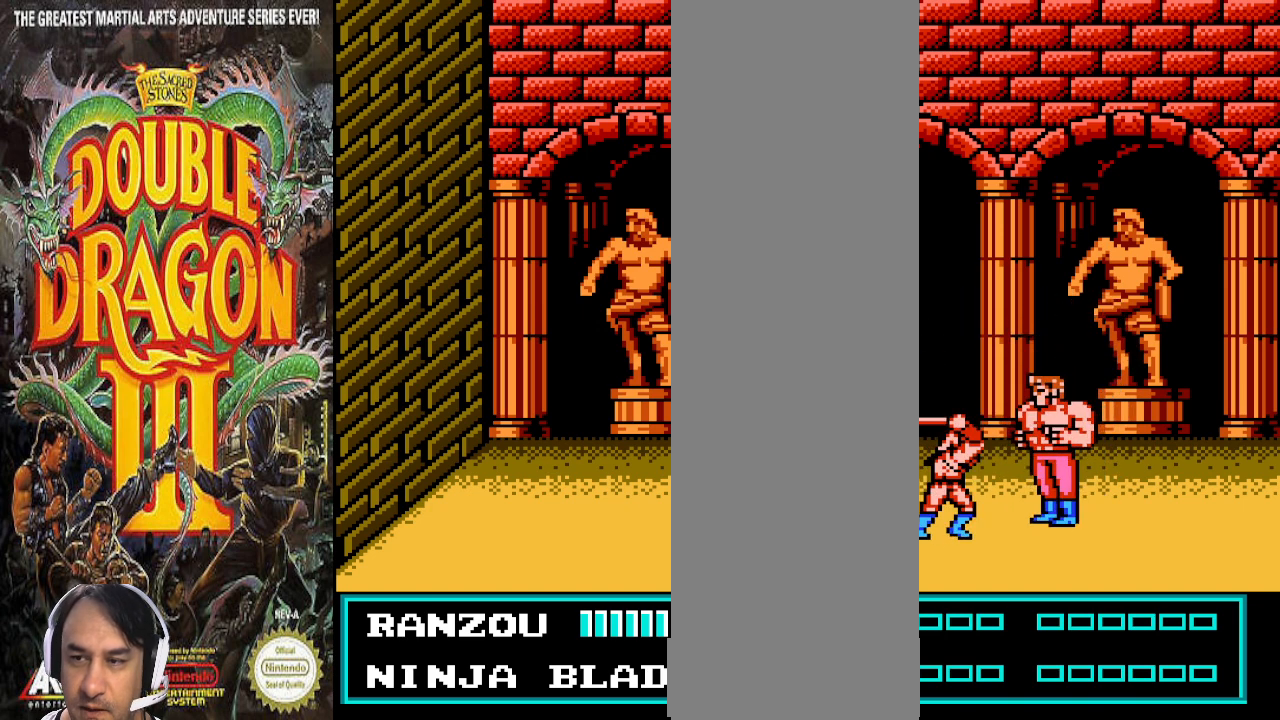
{"buttons": [], "events": []}
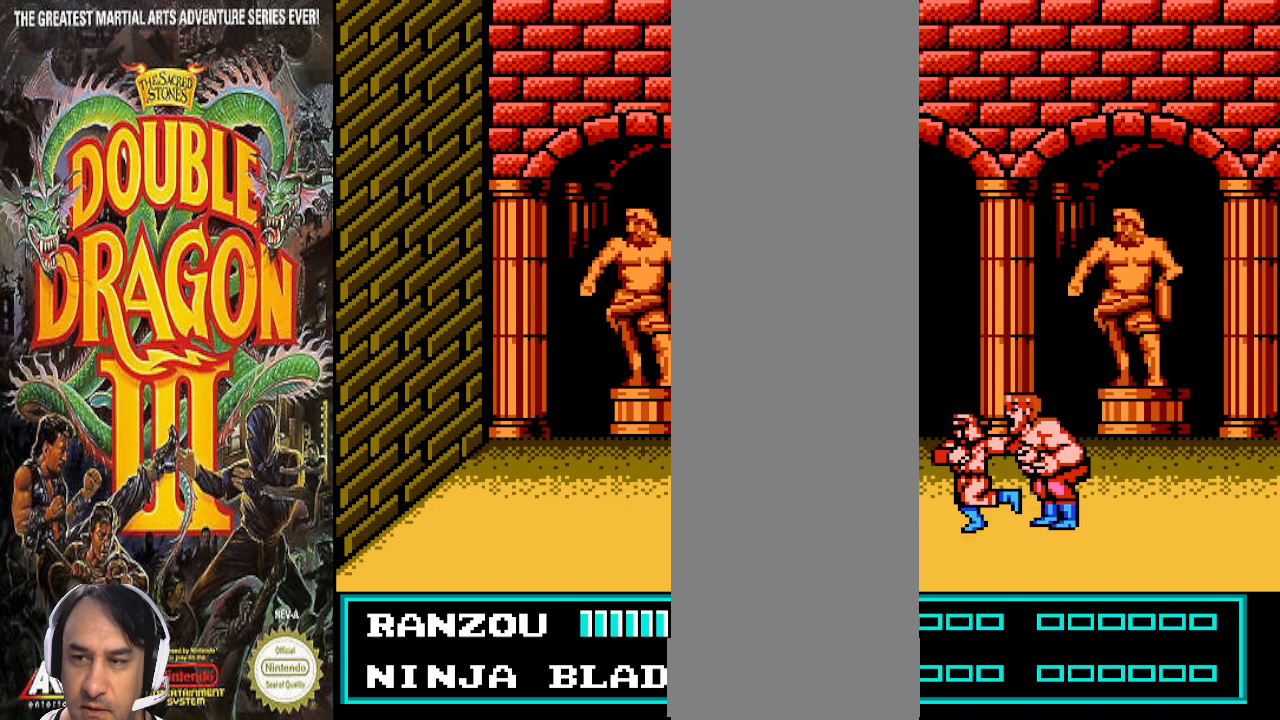
{"buttons": [], "events": []}
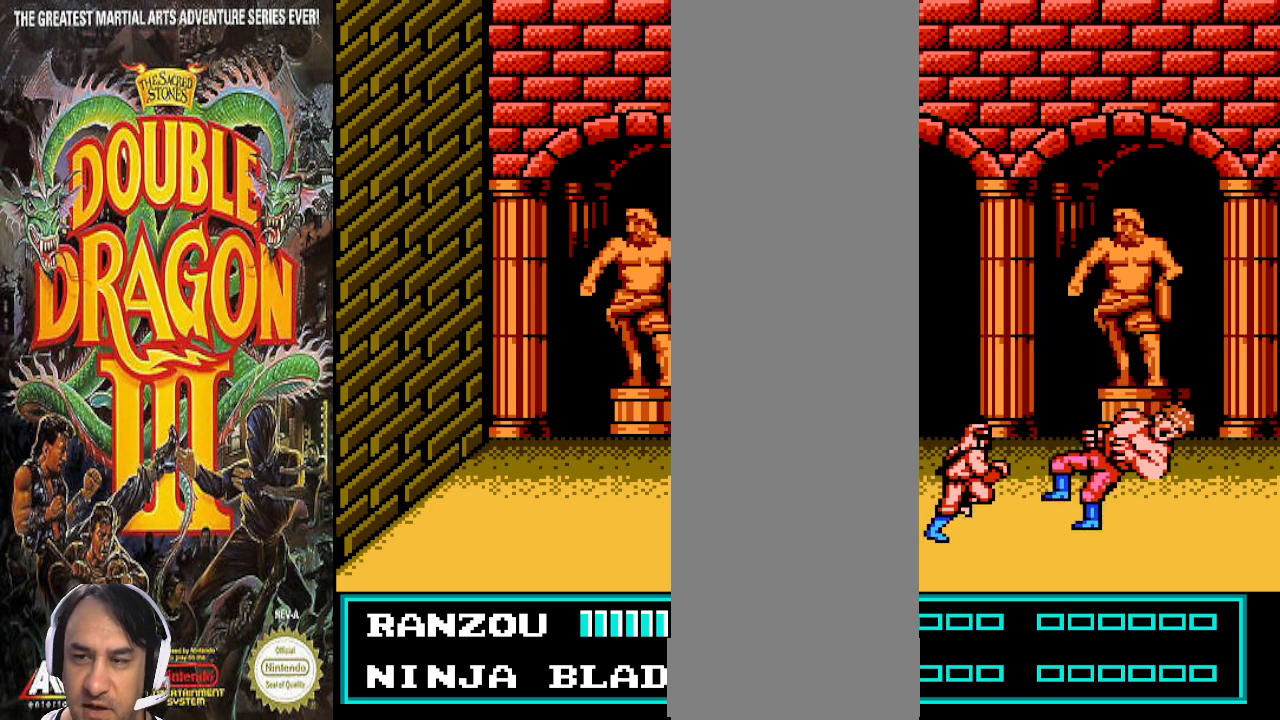
{"buttons": ["DPAD_UP"], "events": [[133, "DPAD_UP", "down"]]}
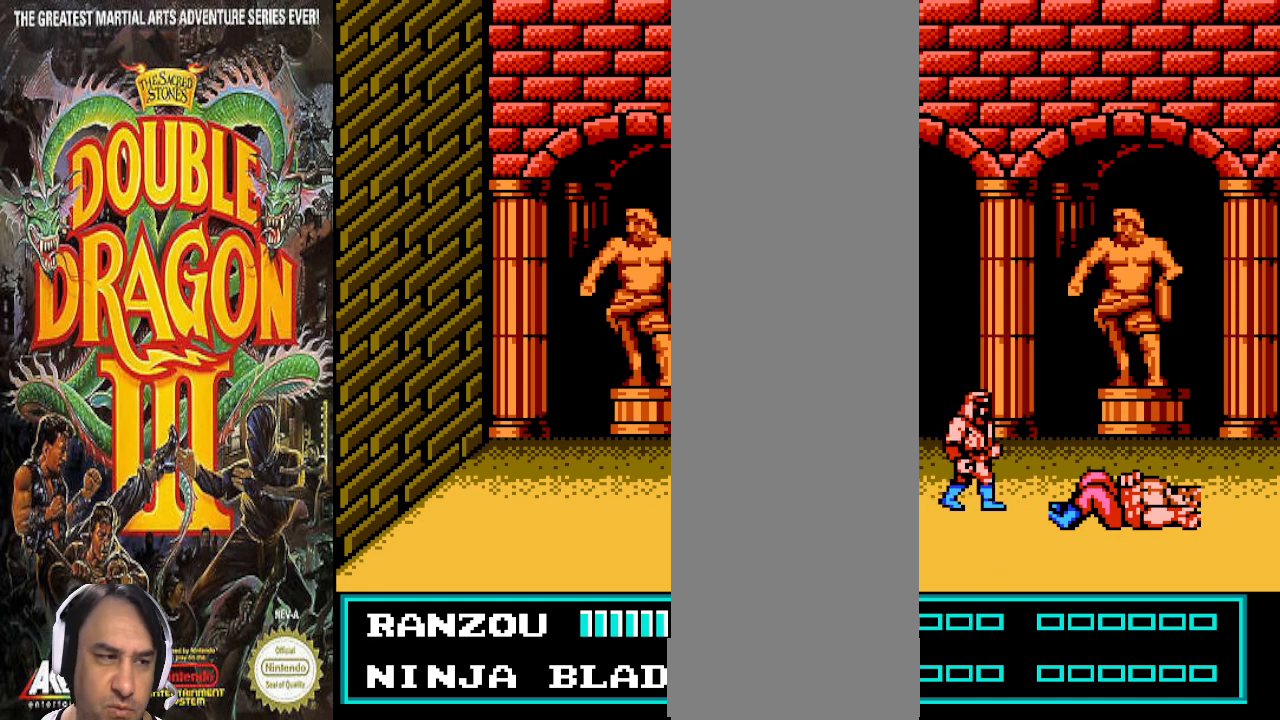
{"buttons": [], "events": [[67, "DPAD_UP", "up"]]}
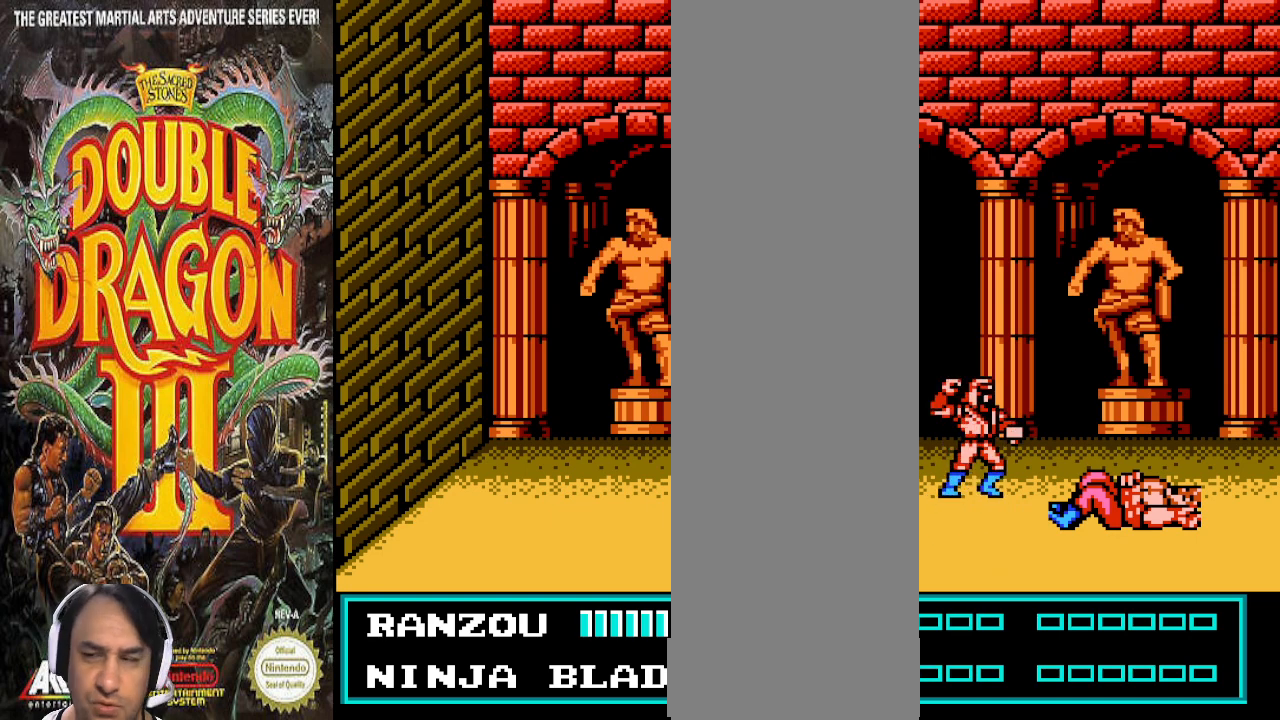
{"buttons": [], "events": [[67, "DPAD_RIGHT", "down"], [233, "DPAD_RIGHT", "up"]]}
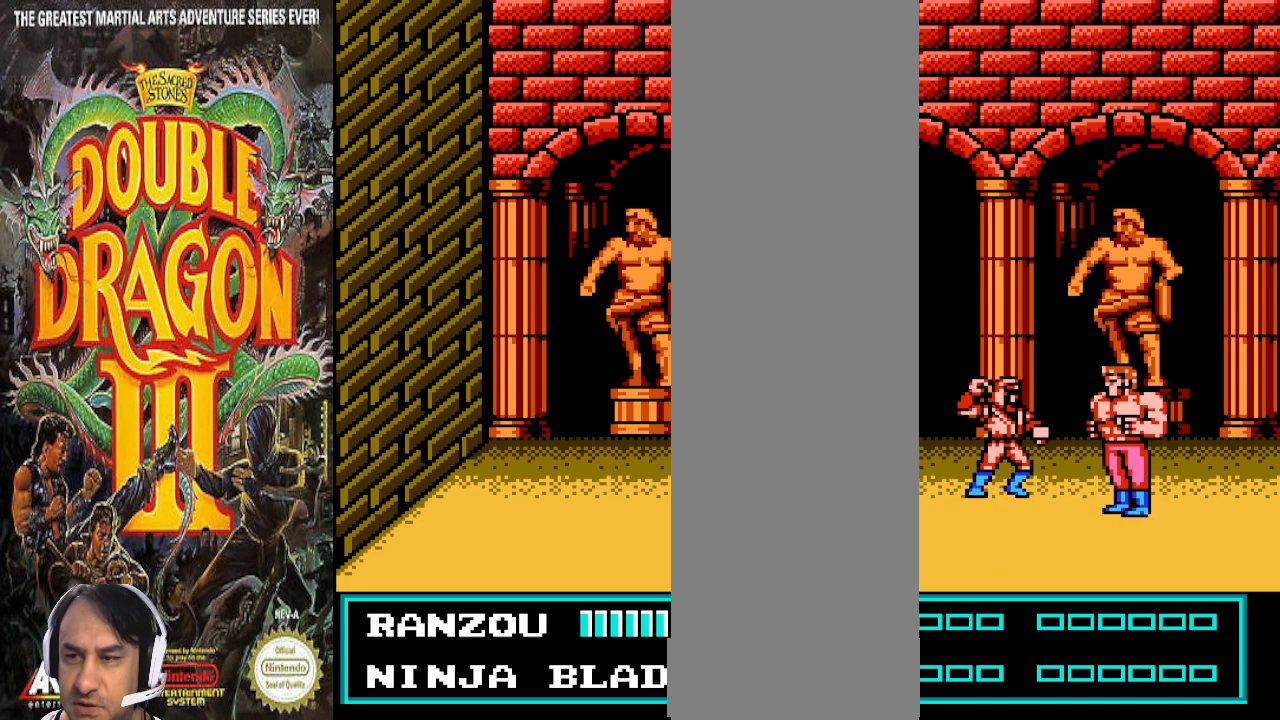
{"buttons": [], "events": []}
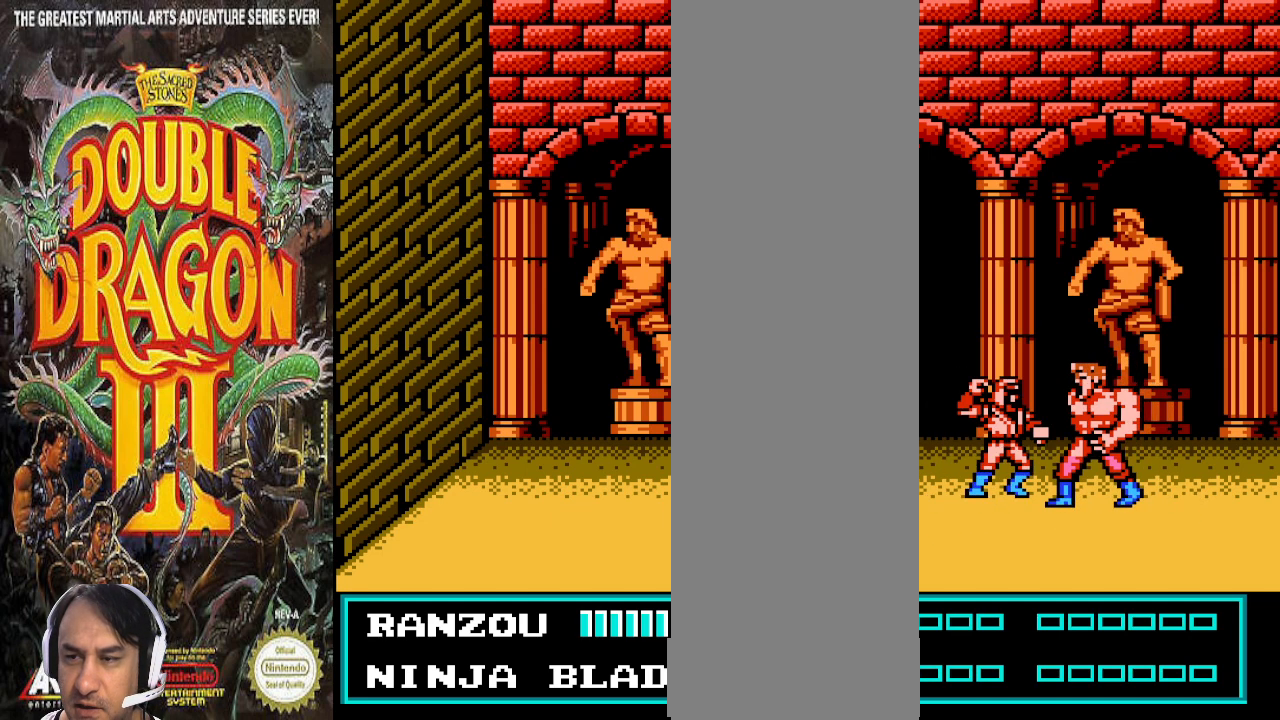
{"buttons": [], "events": []}
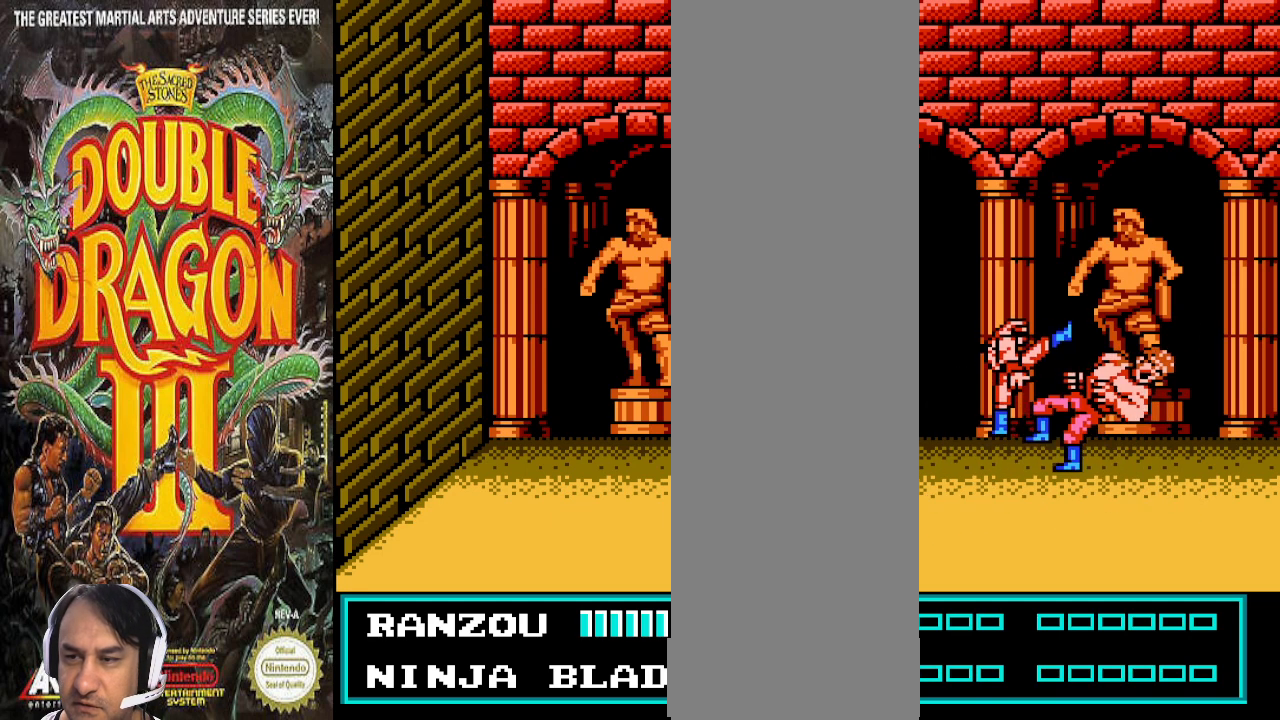
{"buttons": [], "events": []}
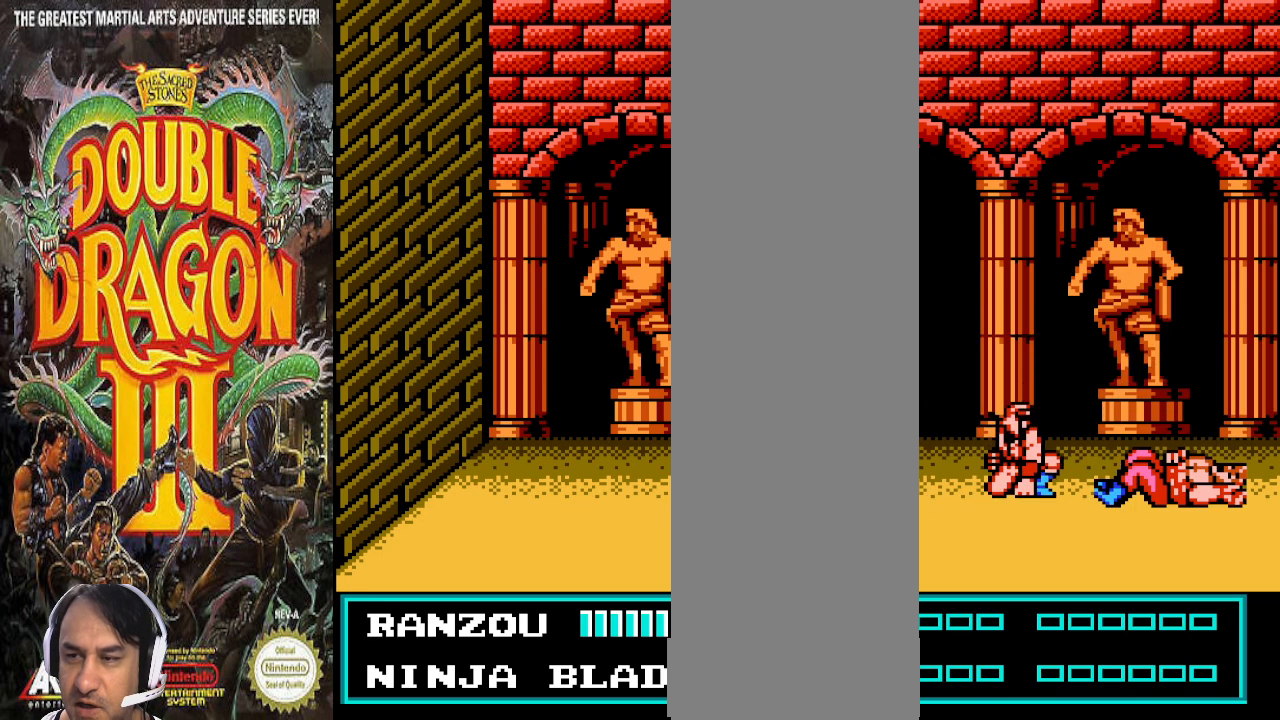
{"buttons": [], "events": []}
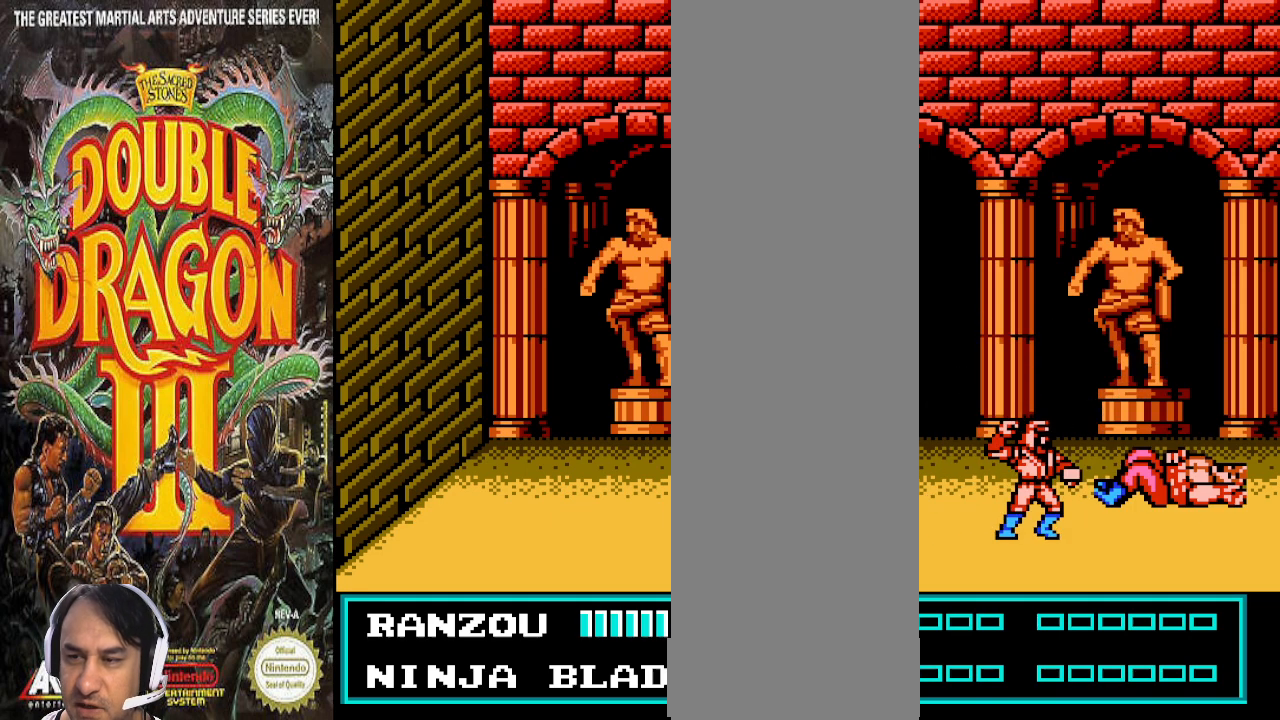
{"buttons": [], "events": [[133, "DPAD_RIGHT", "down"], [233, "DPAD_RIGHT", "up"]]}
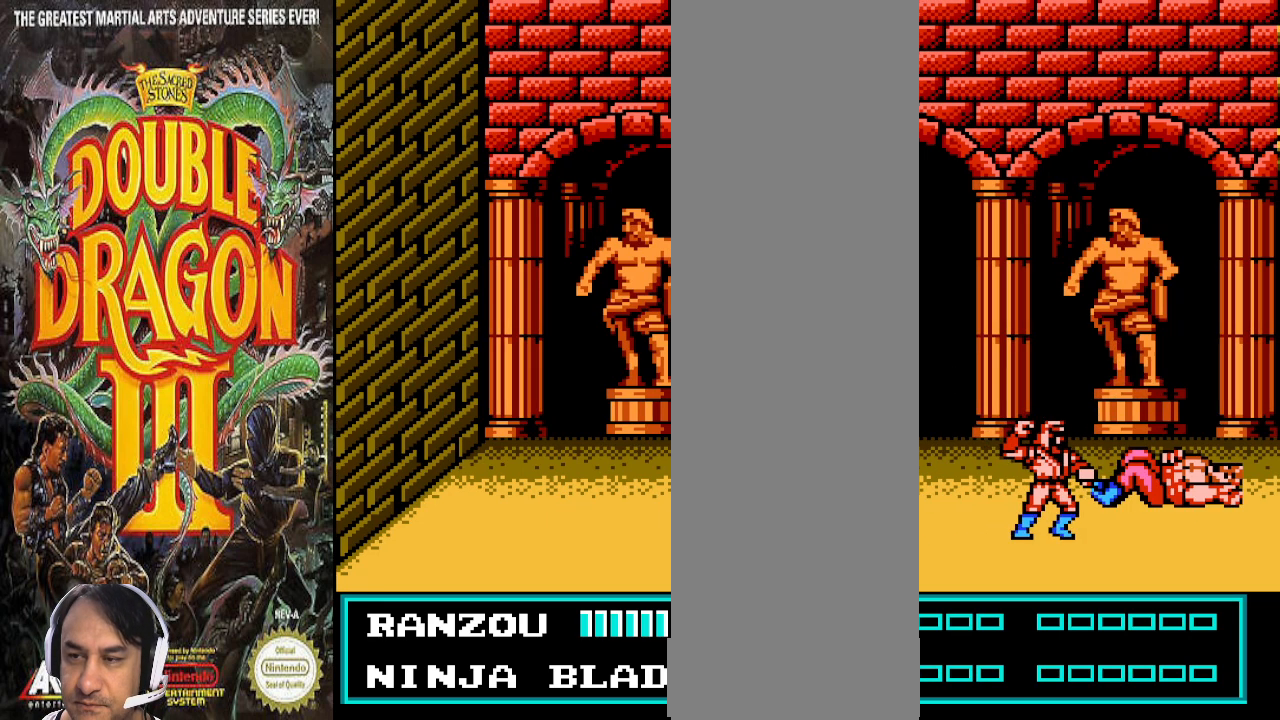
{"buttons": [], "events": []}
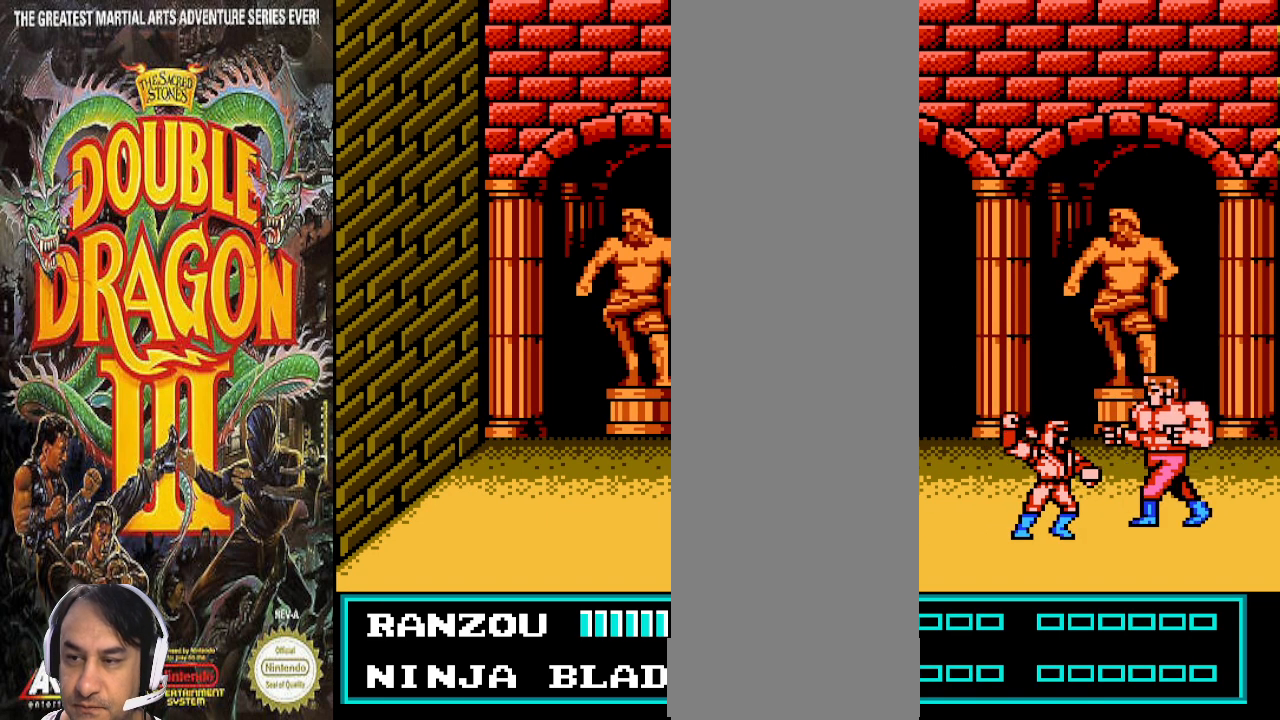
{"buttons": [], "events": []}
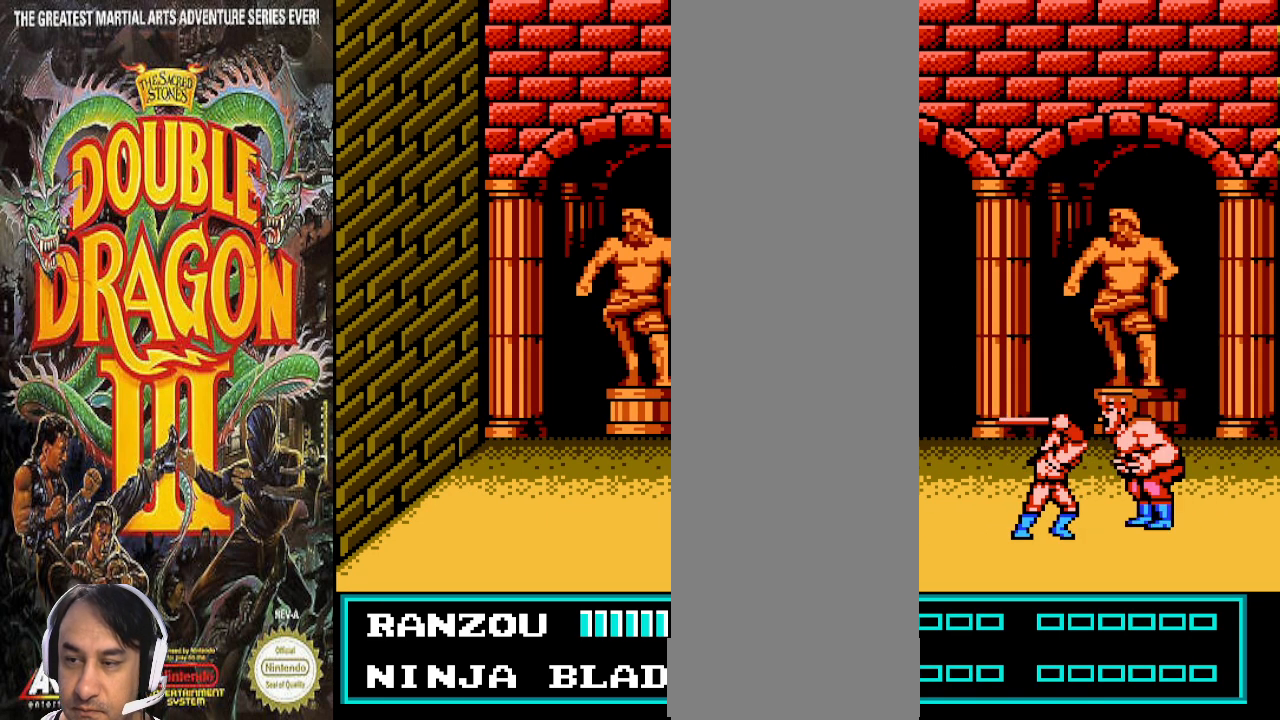
{"buttons": ["DPAD_UP"], "events": [[400, "DPAD_UP", "down"]]}
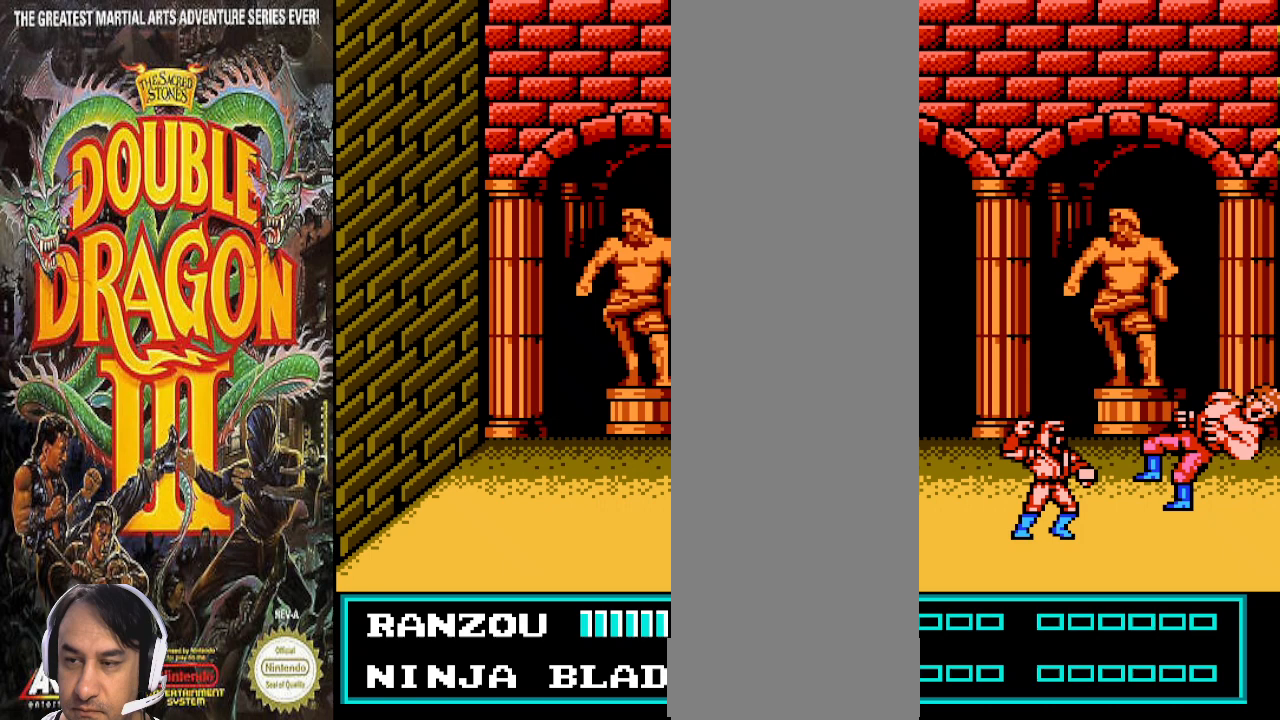
{"buttons": ["DPAD_RIGHT"], "events": [[200, "DPAD_UP", "up"], [500, "DPAD_RIGHT", "down"]]}
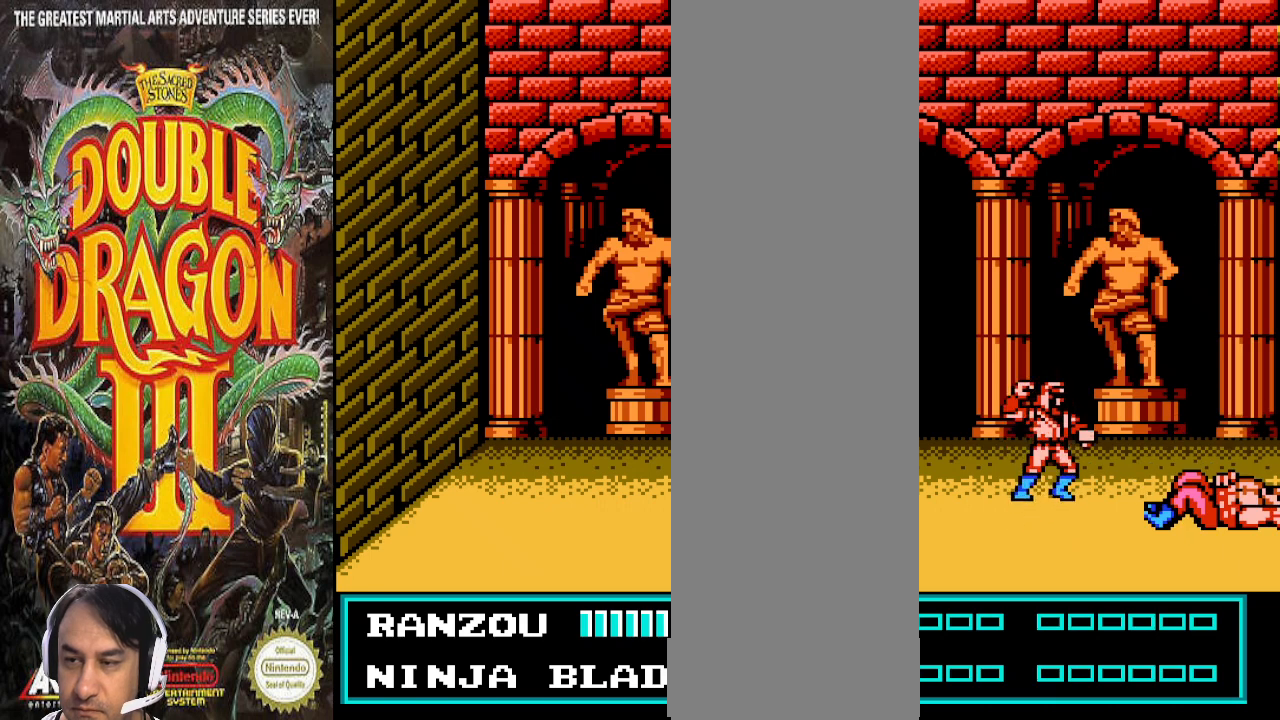
{"buttons": [], "events": [[167, "DPAD_RIGHT", "up"]]}